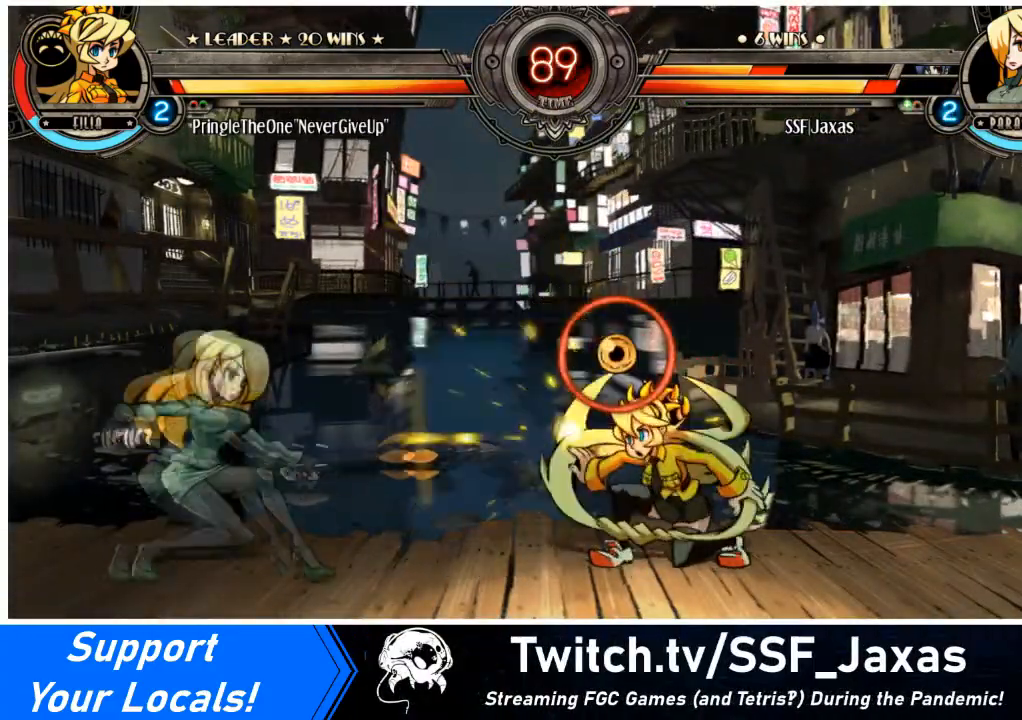
Gameplay with a controller (arcade stick); each line is a JSON object with the inputs held at the frame after it. "events" lists button and stick changes between this image and that frame as [ms after this image, input, new state], when the widget could be followed in between. Not read: L3 R3 other_buttons.
{"buttons": ["DPAD_UP", "DPAD_RIGHT"], "events": [[300, "DPAD_DOWN", "up"], [300, "DPAD_LEFT", "up"], [333, "DPAD_RIGHT", "down"], [433, "DPAD_RIGHT", "up"], [467, "DPAD_RIGHT", "down"], [500, "DPAD_UP", "down"]]}
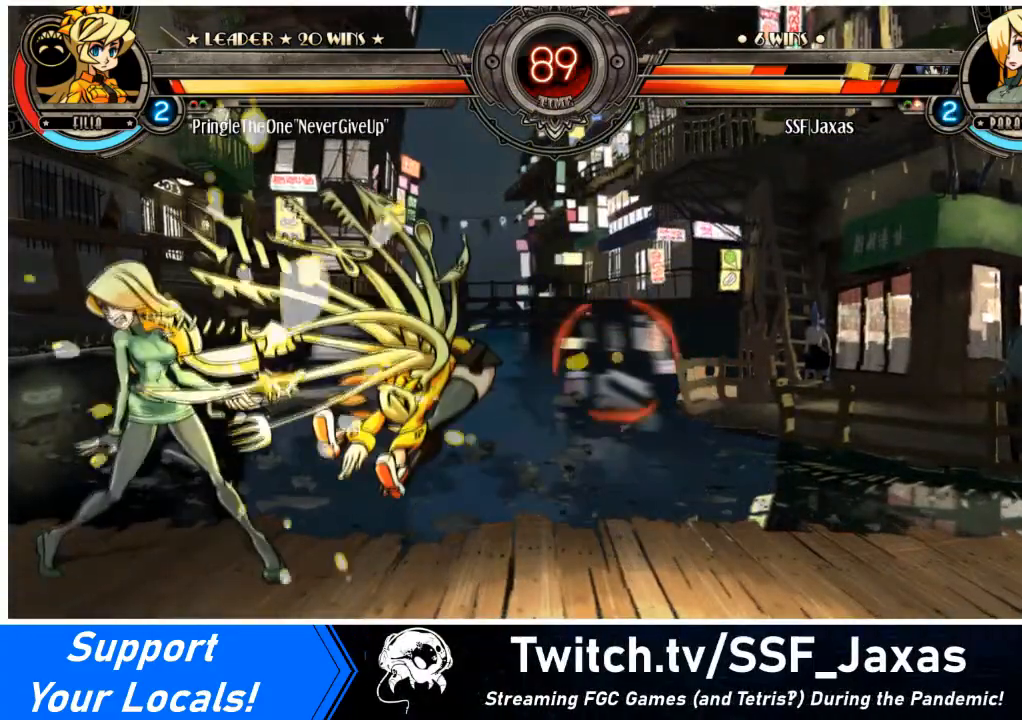
{"buttons": ["DPAD_DOWN", "DPAD_LEFT"], "events": [[33, "L2", "down"], [67, "DPAD_RIGHT", "up"], [100, "DPAD_LEFT", "down"], [133, "DPAD_UP", "up"], [133, "L2", "up"], [300, "DPAD_DOWN", "down"]]}
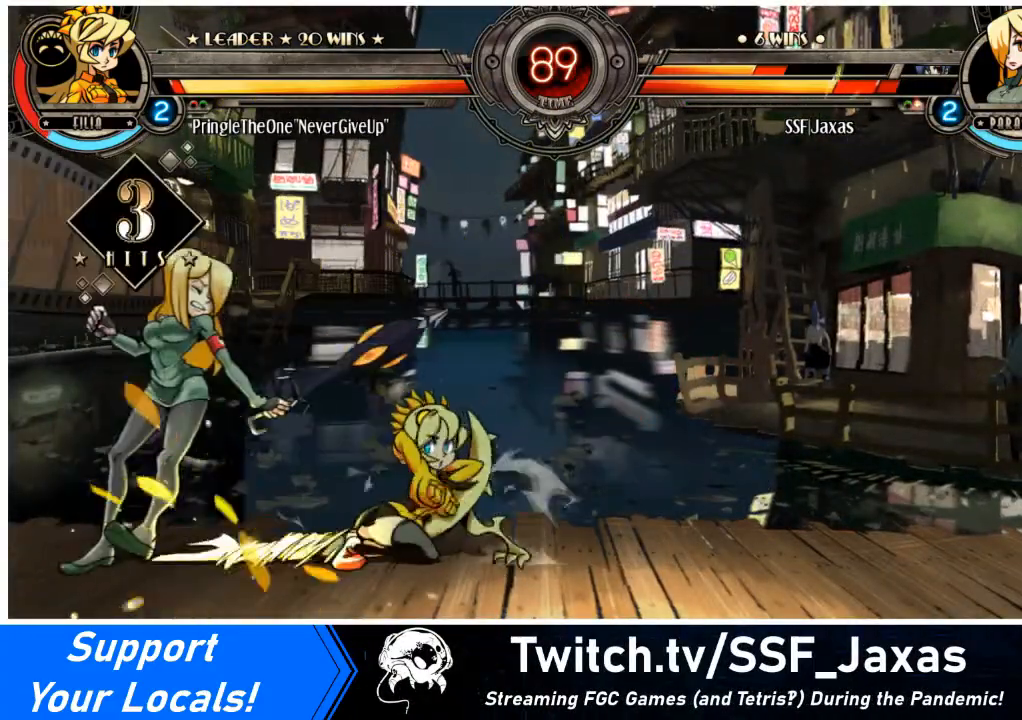
{"buttons": ["DPAD_DOWN", "DPAD_LEFT"], "events": [[166, "SQUARE", "down"], [166, "TRIANGLE", "down"], [300, "SQUARE", "up"], [300, "TRIANGLE", "up"]]}
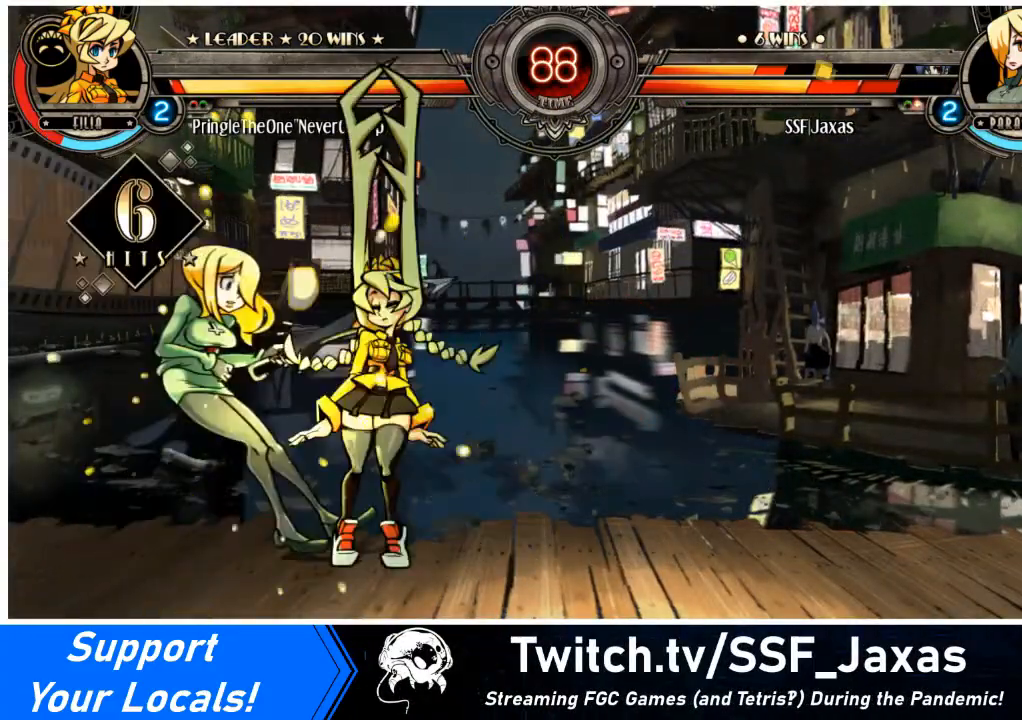
{"buttons": ["DPAD_LEFT"], "events": [[100, "DPAD_DOWN", "up"]]}
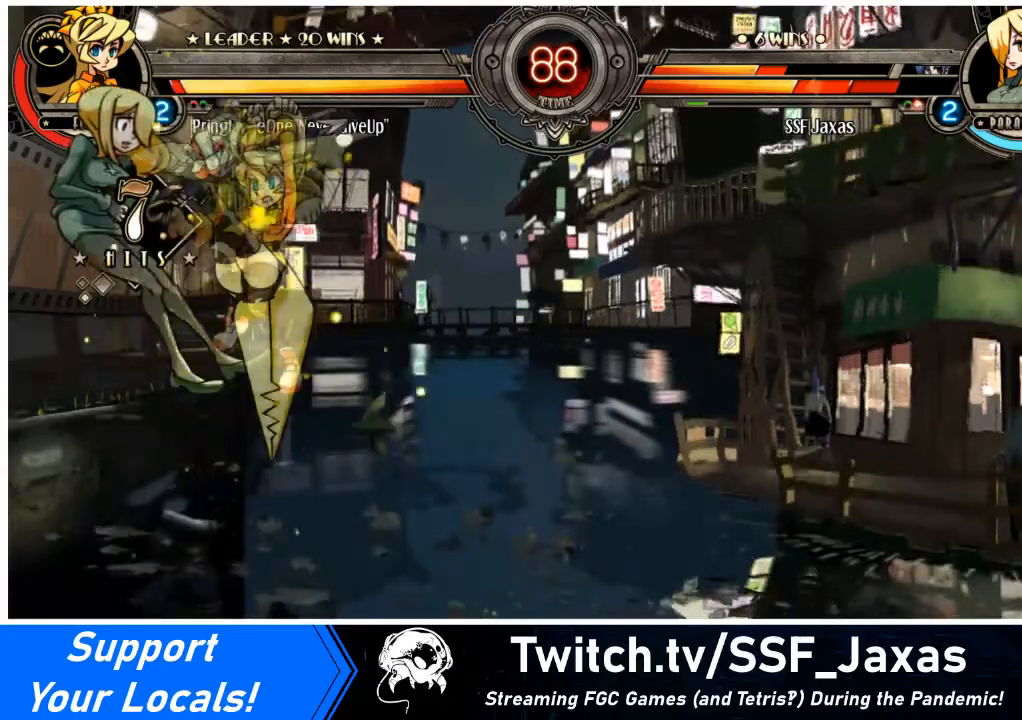
{"buttons": ["DPAD_LEFT"], "events": [[166, "SQUARE", "down"], [166, "TRIANGLE", "down"], [300, "TRIANGLE", "up"], [333, "SQUARE", "up"]]}
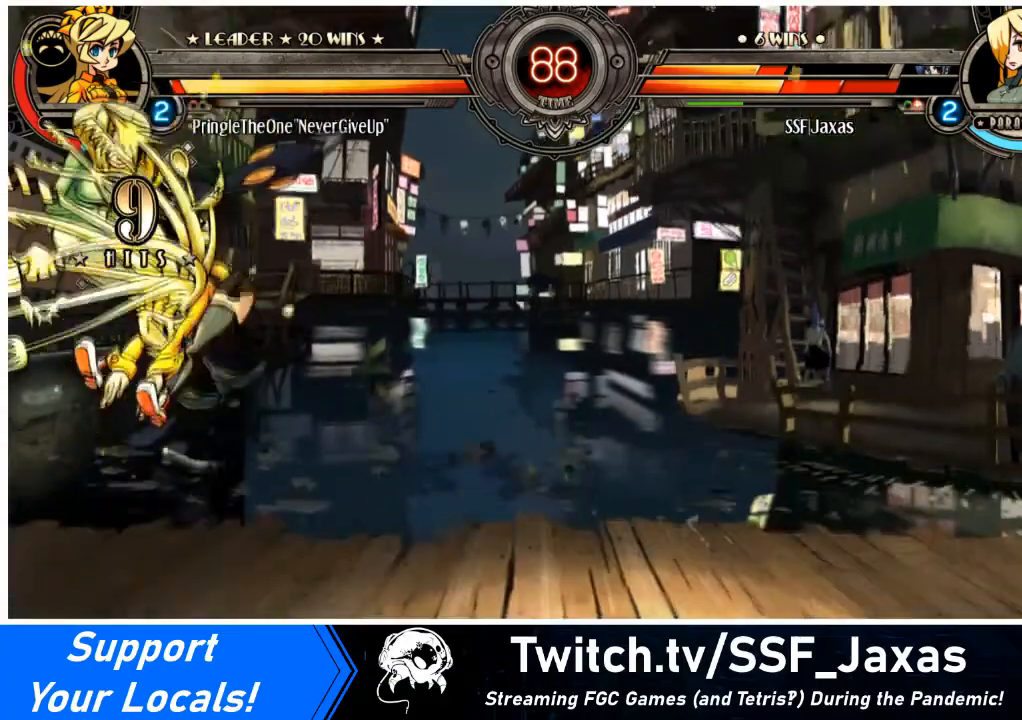
{"buttons": ["DPAD_LEFT"], "events": [[33, "SQUARE", "down"], [33, "TRIANGLE", "down"], [200, "SQUARE", "up"], [200, "TRIANGLE", "up"]]}
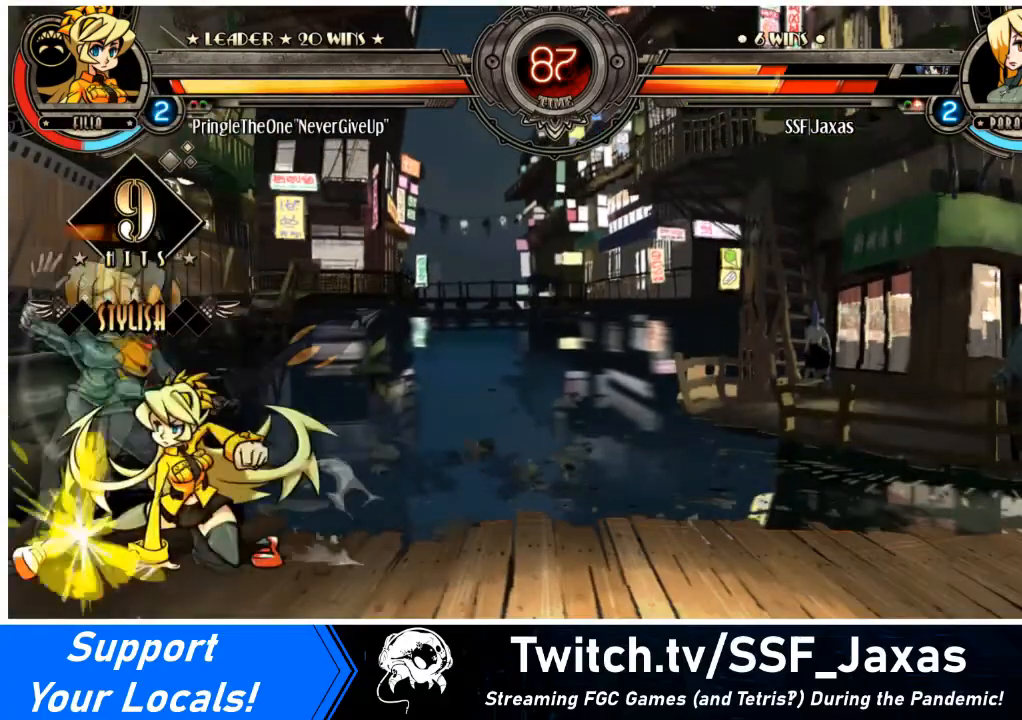
{"buttons": ["DPAD_DOWN", "DPAD_LEFT"], "events": [[234, "L2", "down"], [368, "DPAD_DOWN", "down"], [368, "L2", "up"]]}
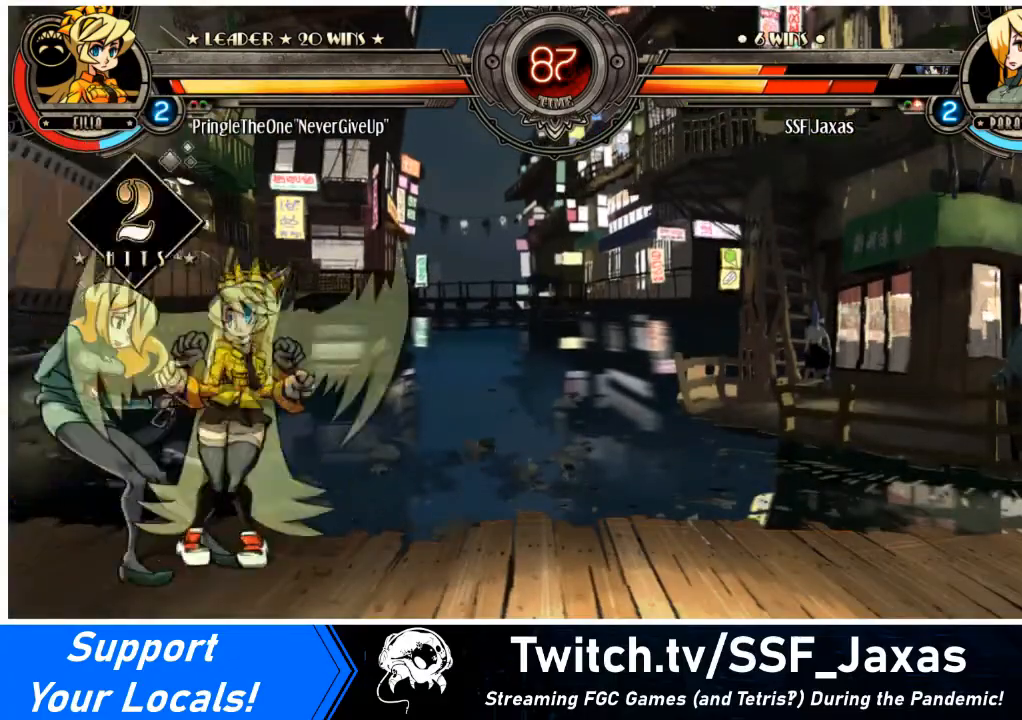
{"buttons": ["DPAD_UP", "DPAD_LEFT"], "events": [[100, "DPAD_DOWN", "up"], [467, "DPAD_UP", "down"]]}
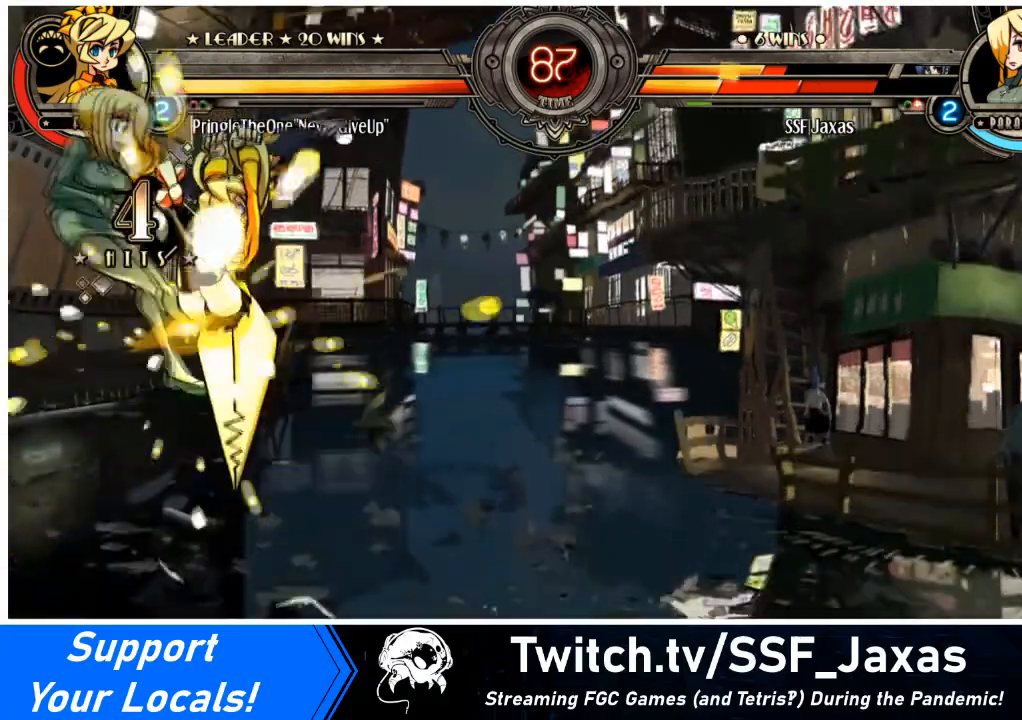
{"buttons": ["SQUARE", "TRIANGLE", "DPAD_UP", "DPAD_LEFT"], "events": [[433, "SQUARE", "down"], [433, "TRIANGLE", "down"]]}
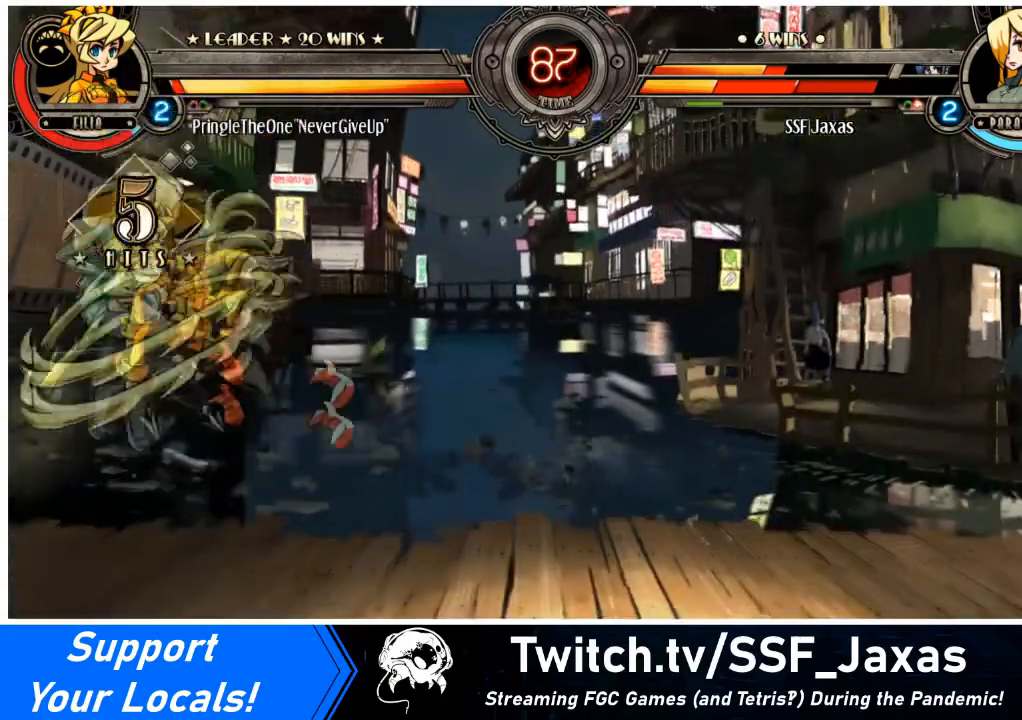
{"buttons": ["DPAD_UP", "DPAD_LEFT"], "events": [[67, "SQUARE", "up"], [67, "TRIANGLE", "up"]]}
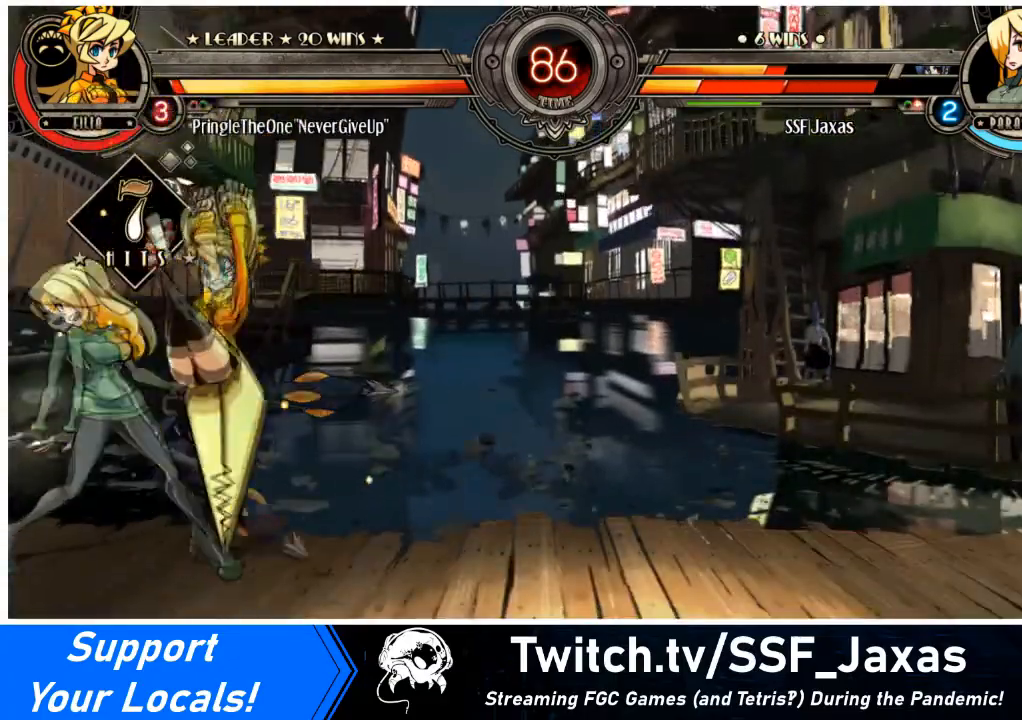
{"buttons": ["DPAD_UP", "DPAD_LEFT"], "events": []}
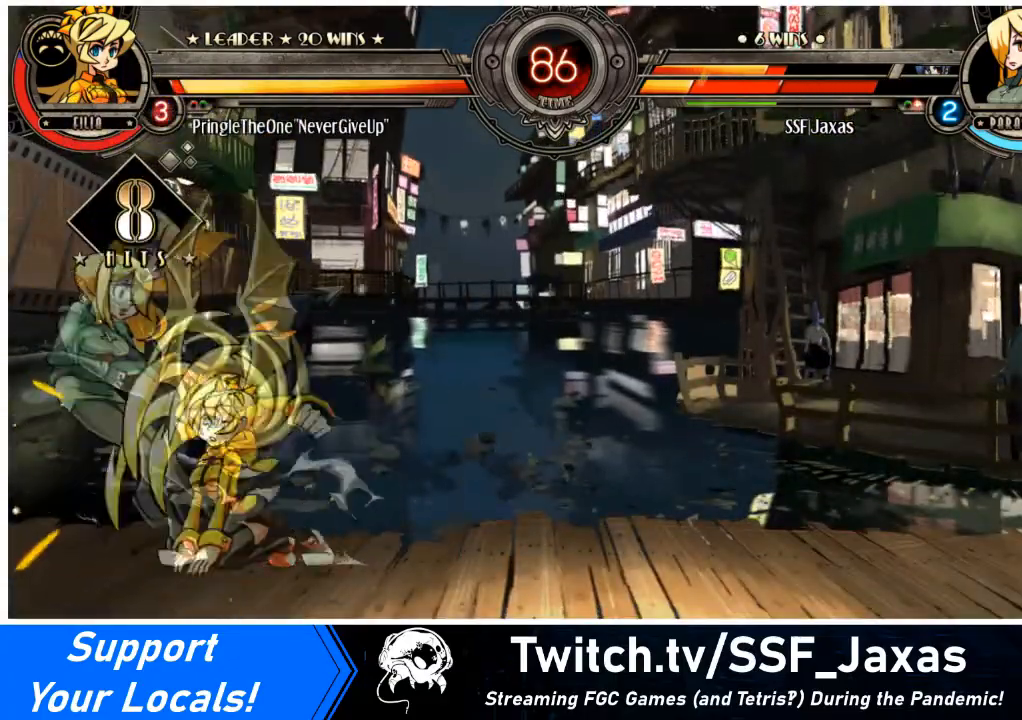
{"buttons": ["DPAD_UP", "DPAD_LEFT"], "events": []}
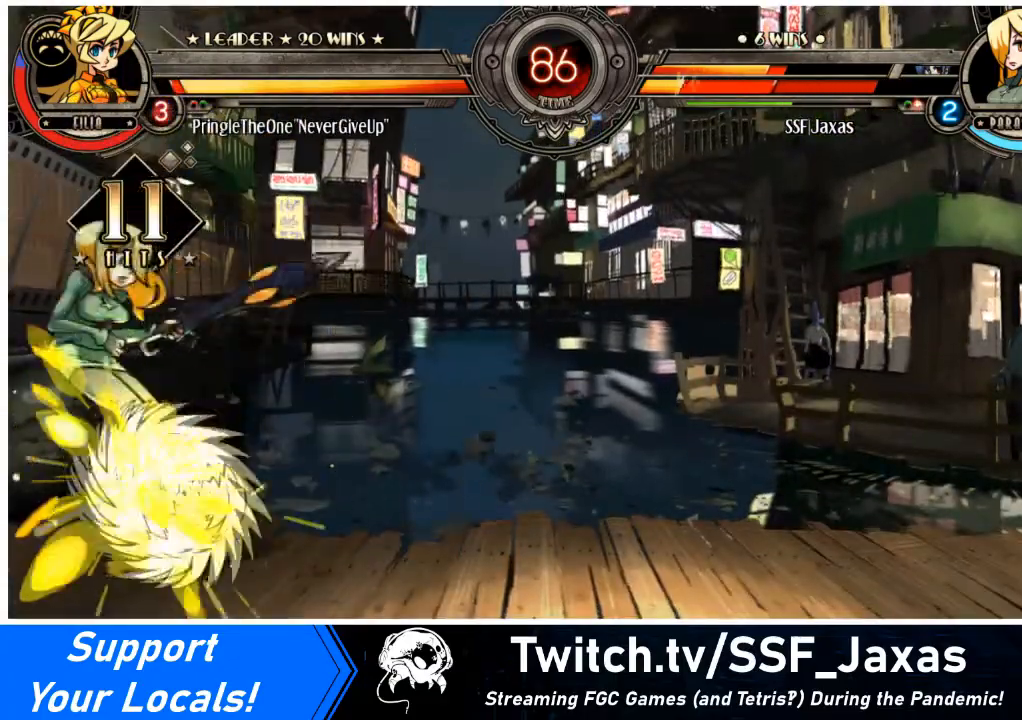
{"buttons": ["DPAD_UP", "DPAD_LEFT"], "events": []}
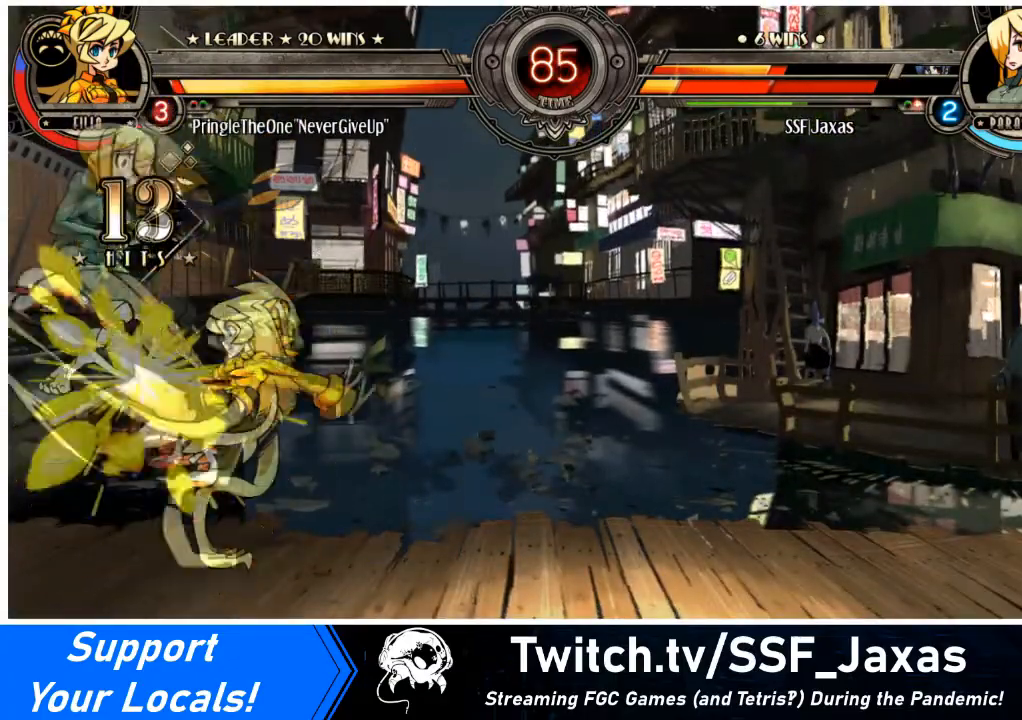
{"buttons": ["DPAD_UP", "DPAD_LEFT"], "events": []}
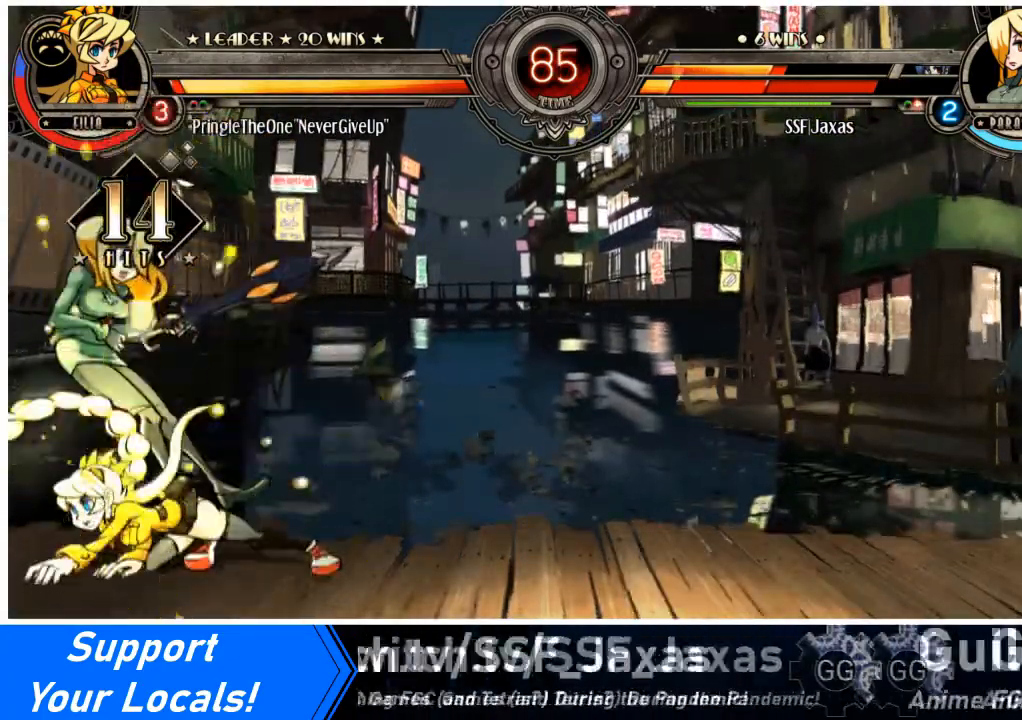
{"buttons": ["SQUARE", "TRIANGLE", "DPAD_UP", "DPAD_LEFT"], "events": [[434, "SQUARE", "down"], [434, "TRIANGLE", "down"]]}
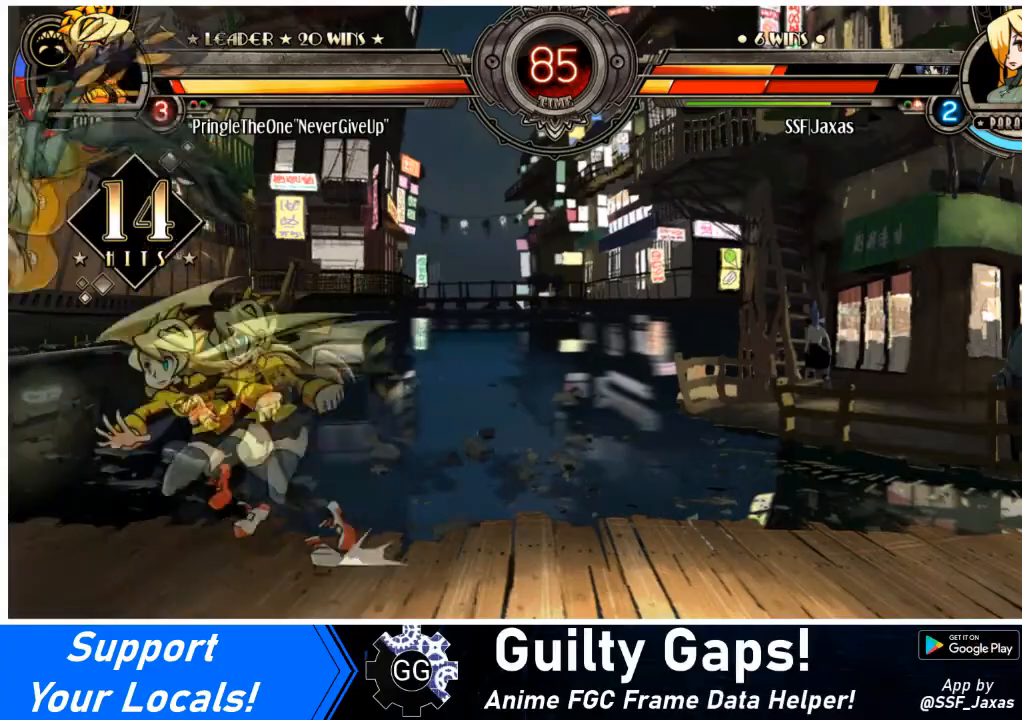
{"buttons": ["SQUARE", "DPAD_UP", "DPAD_LEFT"], "events": [[67, "SQUARE", "up"], [67, "TRIANGLE", "up"], [367, "SQUARE", "down"], [367, "TRIANGLE", "down"], [501, "TRIANGLE", "up"]]}
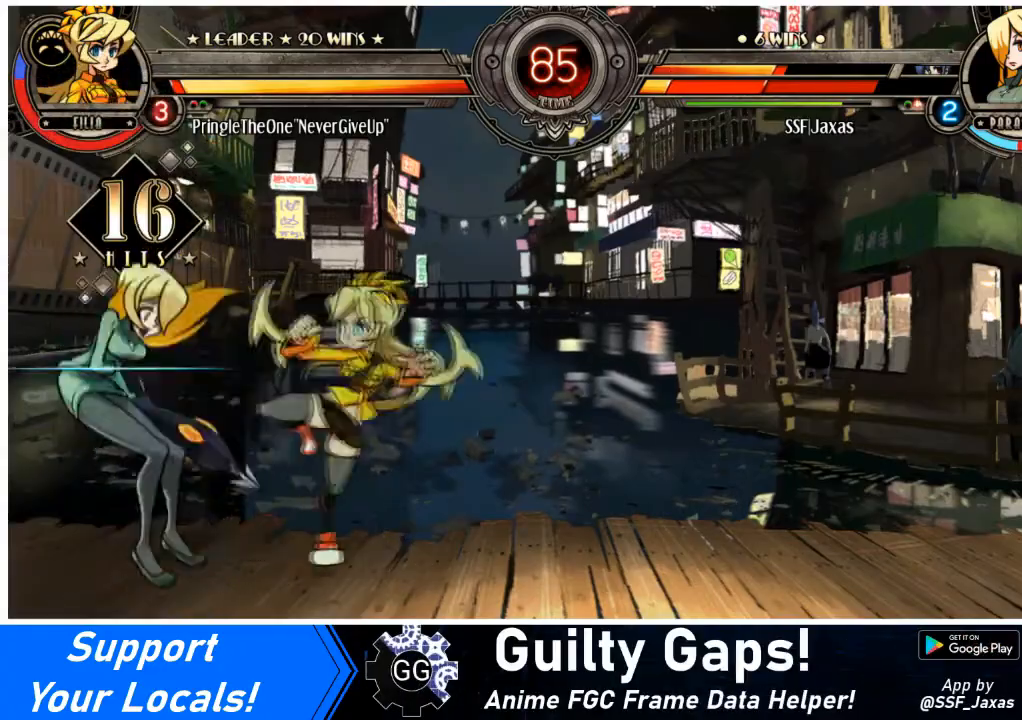
{"buttons": ["DPAD_UP", "DPAD_LEFT"], "events": [[33, "SQUARE", "up"]]}
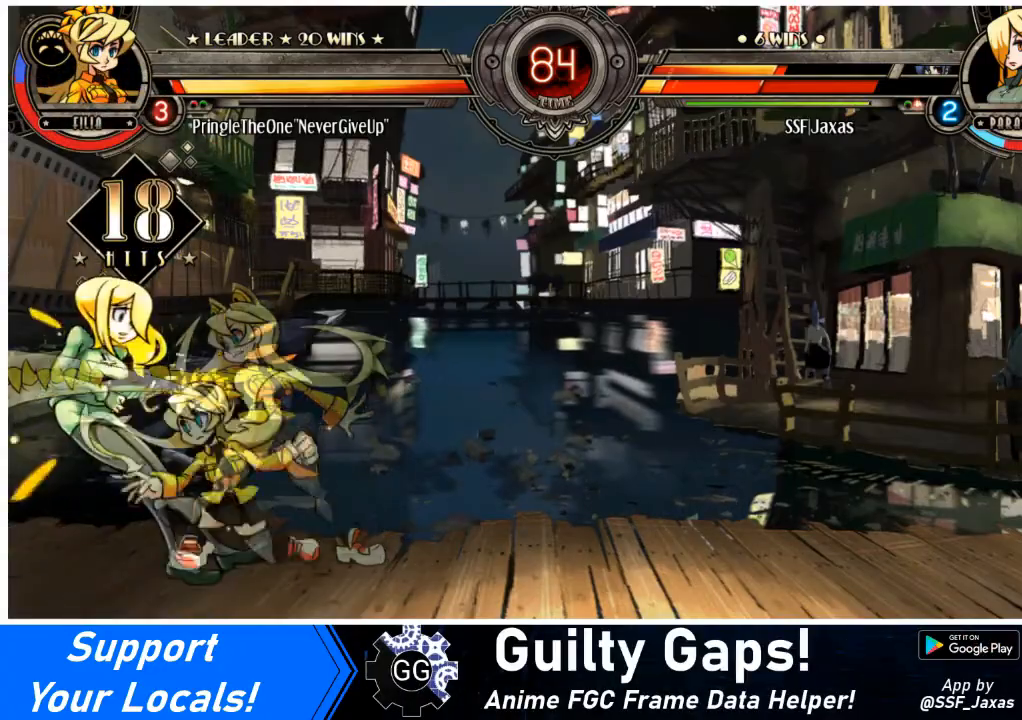
{"buttons": ["DPAD_UP", "DPAD_LEFT"], "events": []}
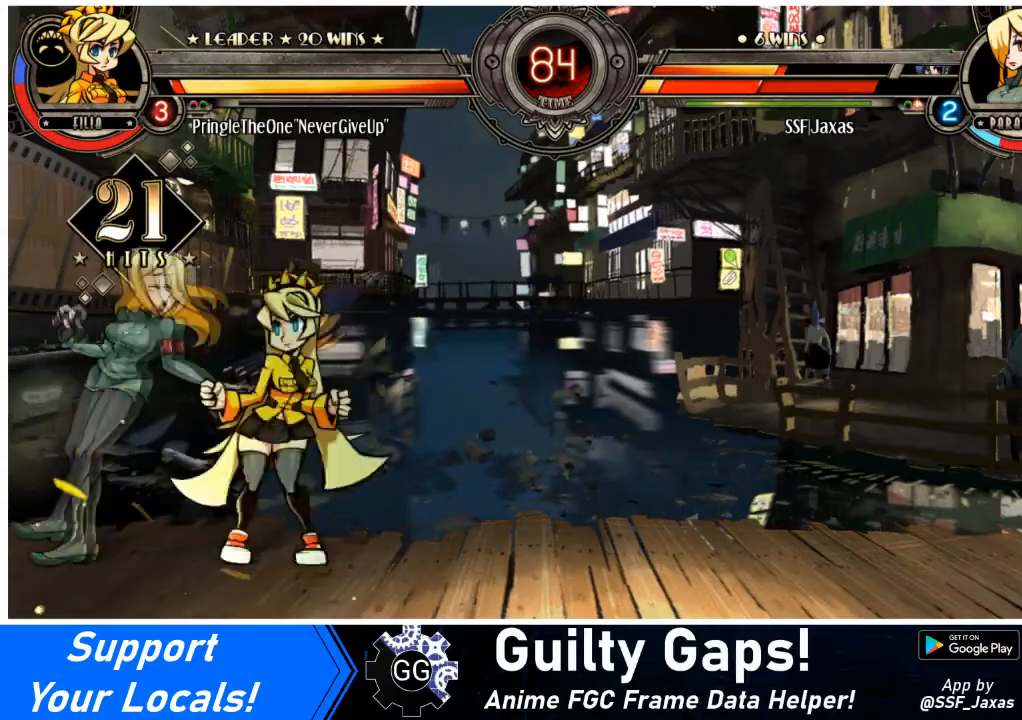
{"buttons": ["DPAD_UP", "DPAD_LEFT"], "events": []}
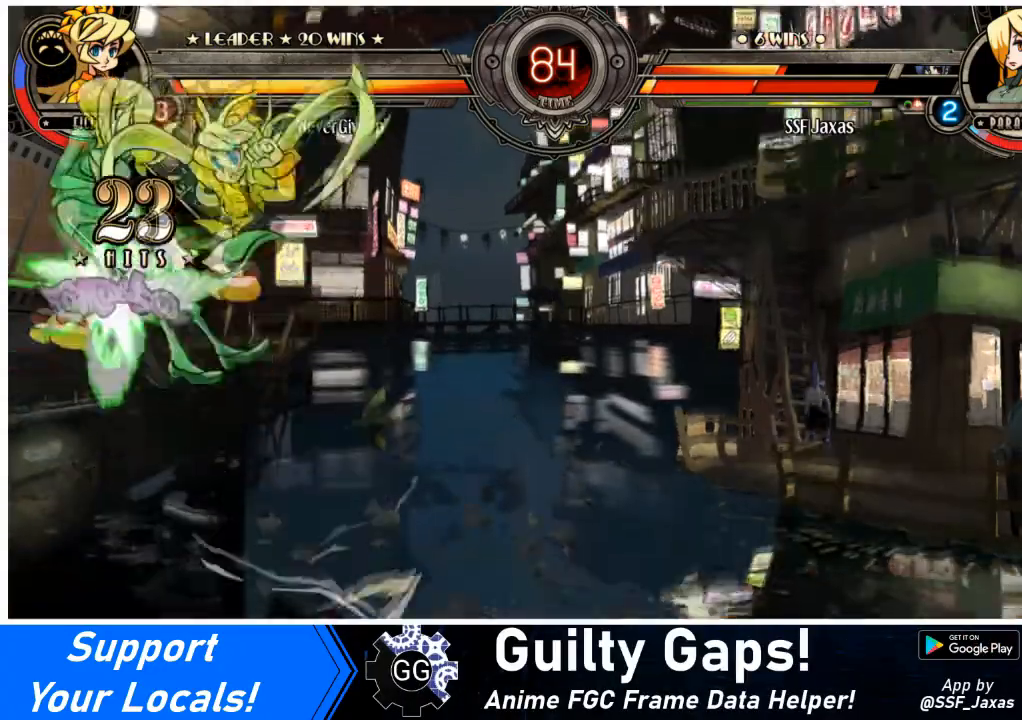
{"buttons": ["DPAD_UP", "DPAD_LEFT"], "events": []}
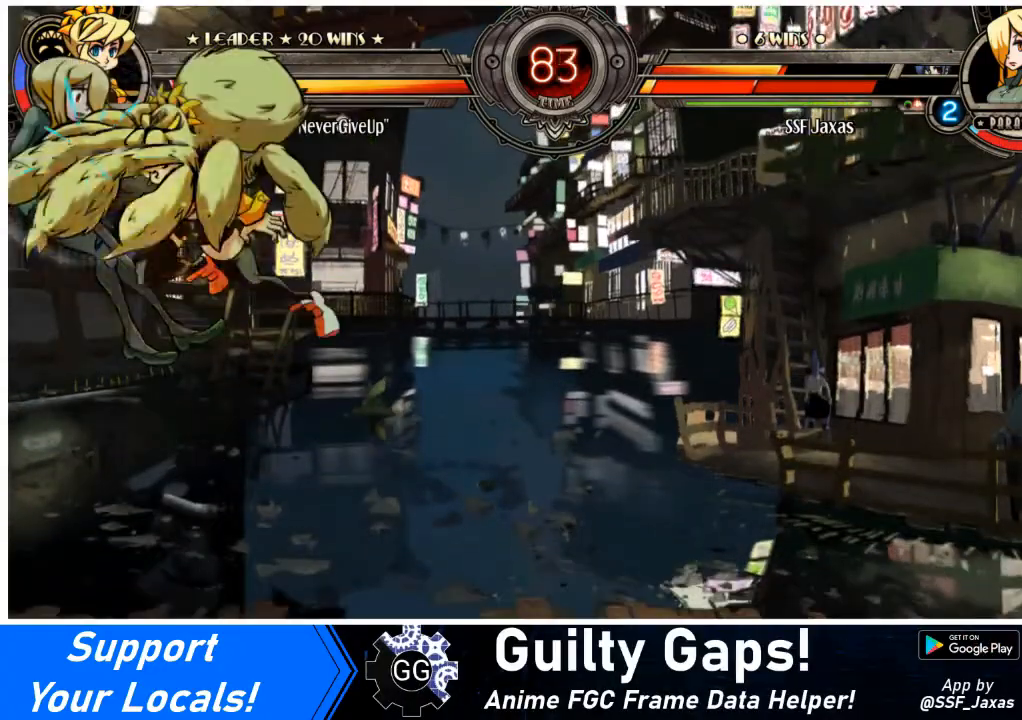
{"buttons": ["DPAD_UP", "DPAD_LEFT"], "events": [[66, "SQUARE", "down"], [66, "TRIANGLE", "down"], [133, "SQUARE", "up"], [133, "TRIANGLE", "up"]]}
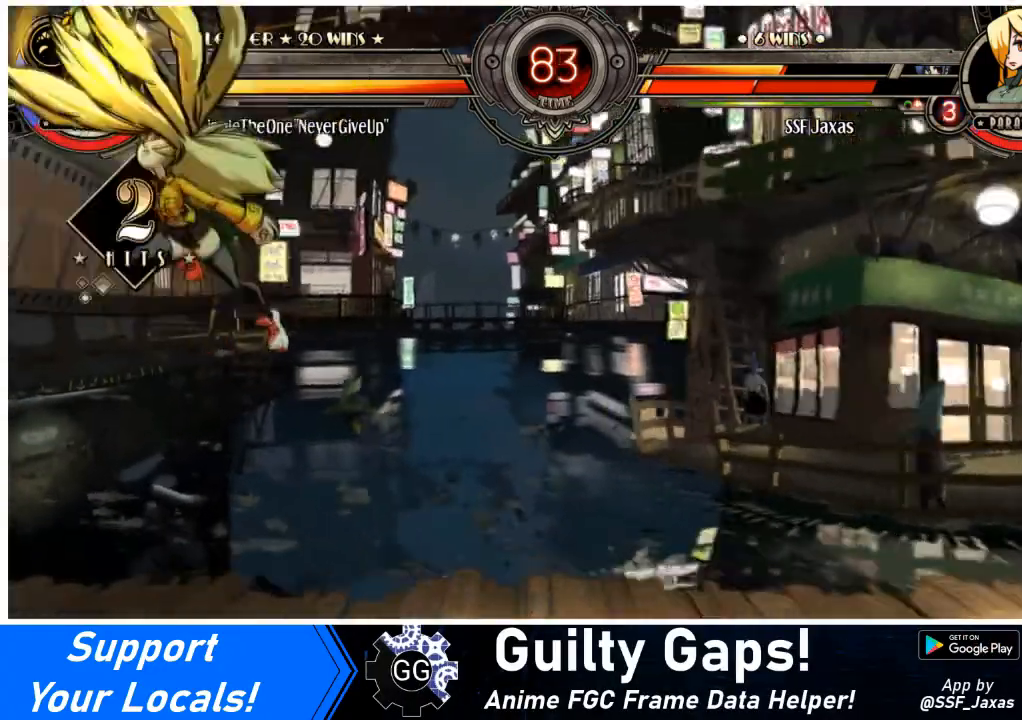
{"buttons": ["DPAD_UP", "DPAD_LEFT"], "events": [[33, "SQUARE", "down"], [33, "TRIANGLE", "down"], [200, "SQUARE", "up"], [200, "TRIANGLE", "up"]]}
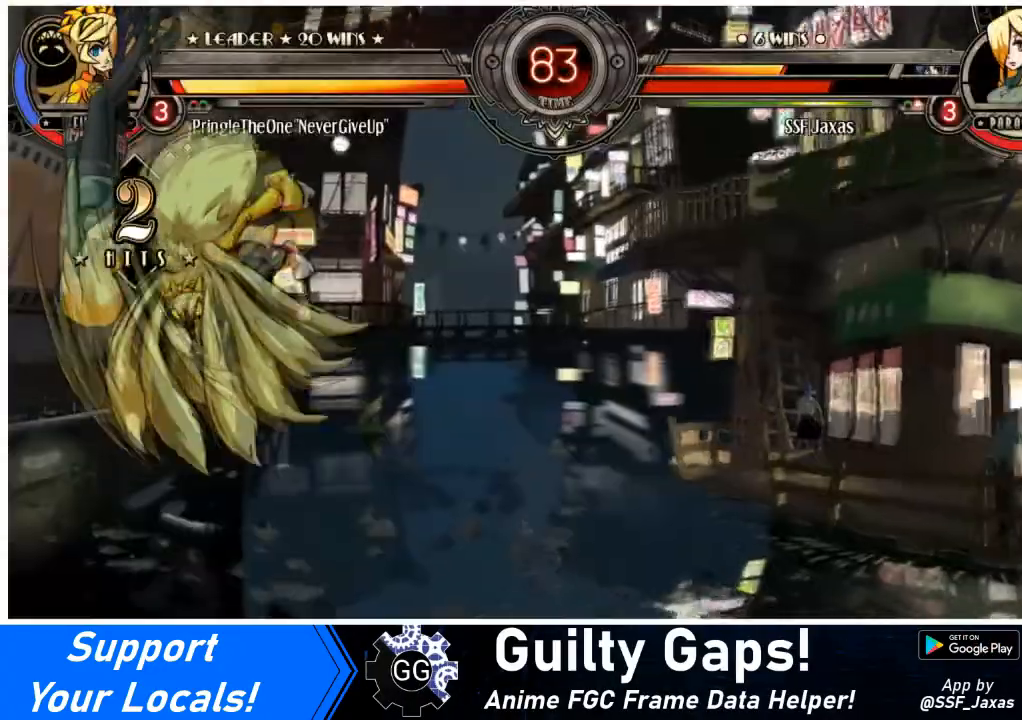
{"buttons": ["SQUARE", "DPAD_UP", "DPAD_LEFT"], "events": [[468, "SQUARE", "down"]]}
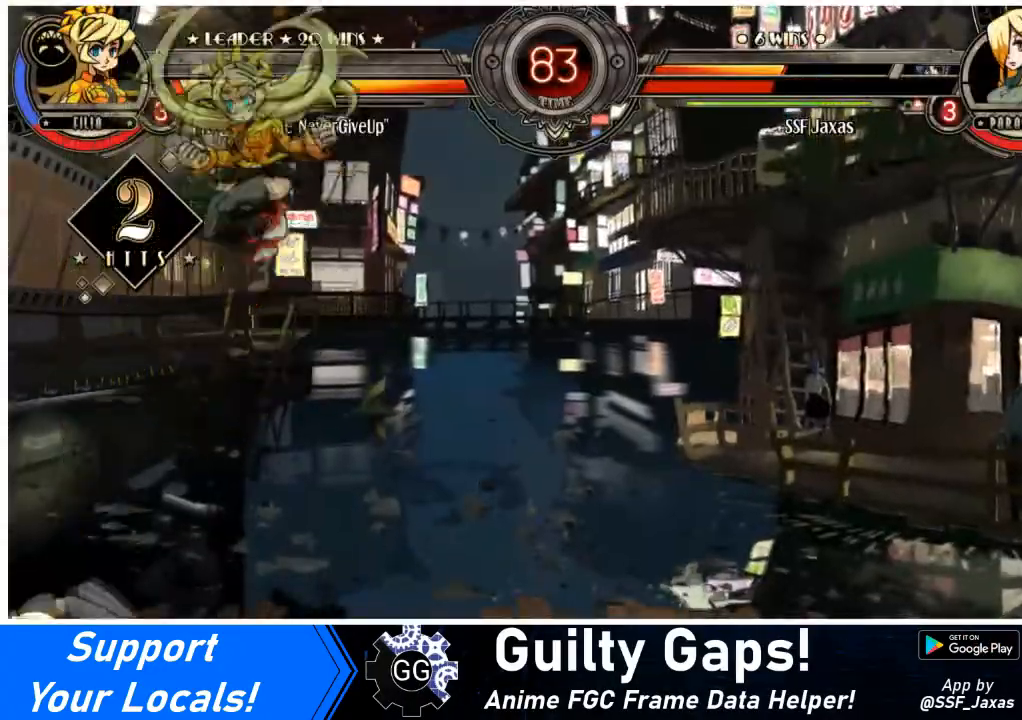
{"buttons": [], "events": [[33, "TRIANGLE", "down"], [167, "TRIANGLE", "up"], [200, "SQUARE", "up"], [267, "SQUARE", "down"], [267, "TRIANGLE", "down"], [367, "SQUARE", "up"], [400, "TRIANGLE", "up"], [501, "DPAD_LEFT", "up"], [501, "DPAD_UP", "up"]]}
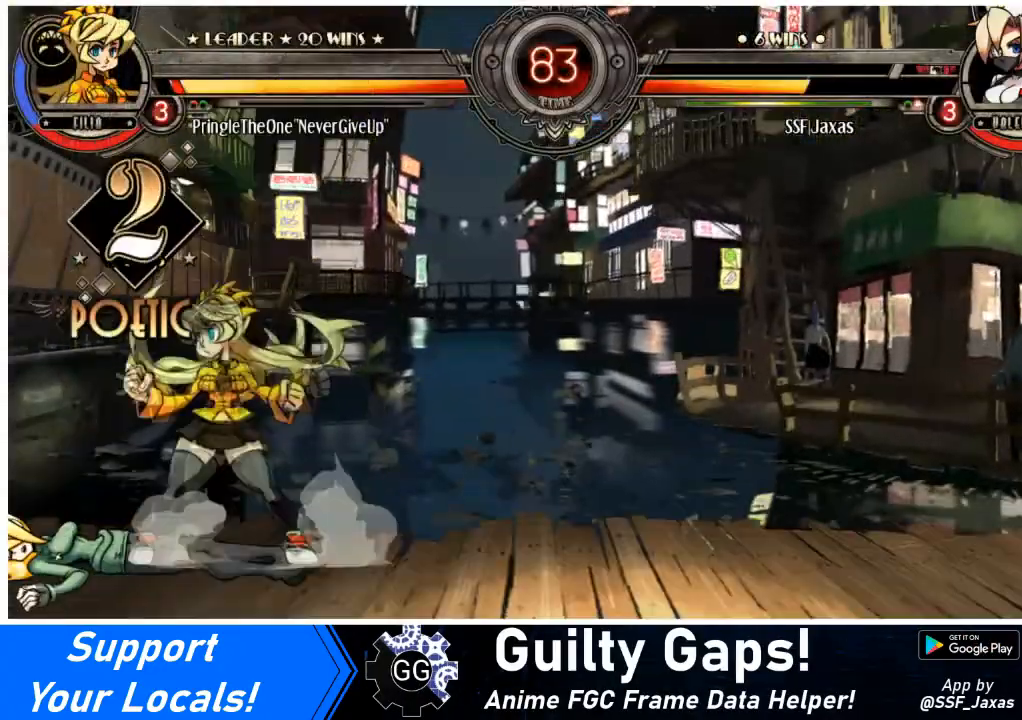
{"buttons": [], "events": []}
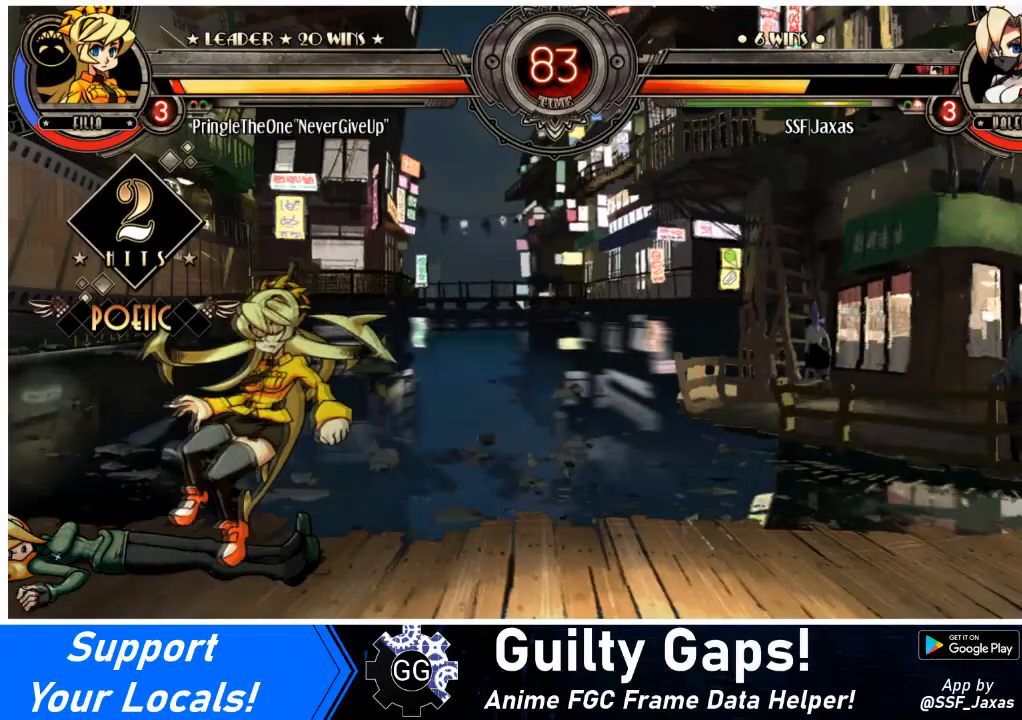
{"buttons": [], "events": []}
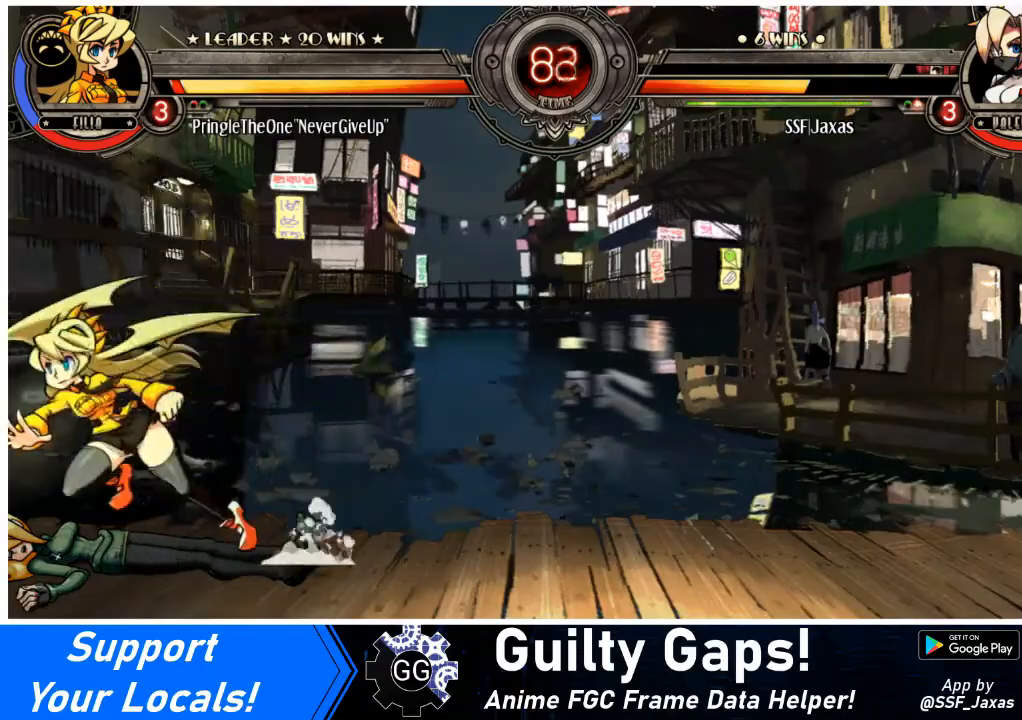
{"buttons": [], "events": [[134, "SQUARE", "down"], [301, "SQUARE", "up"]]}